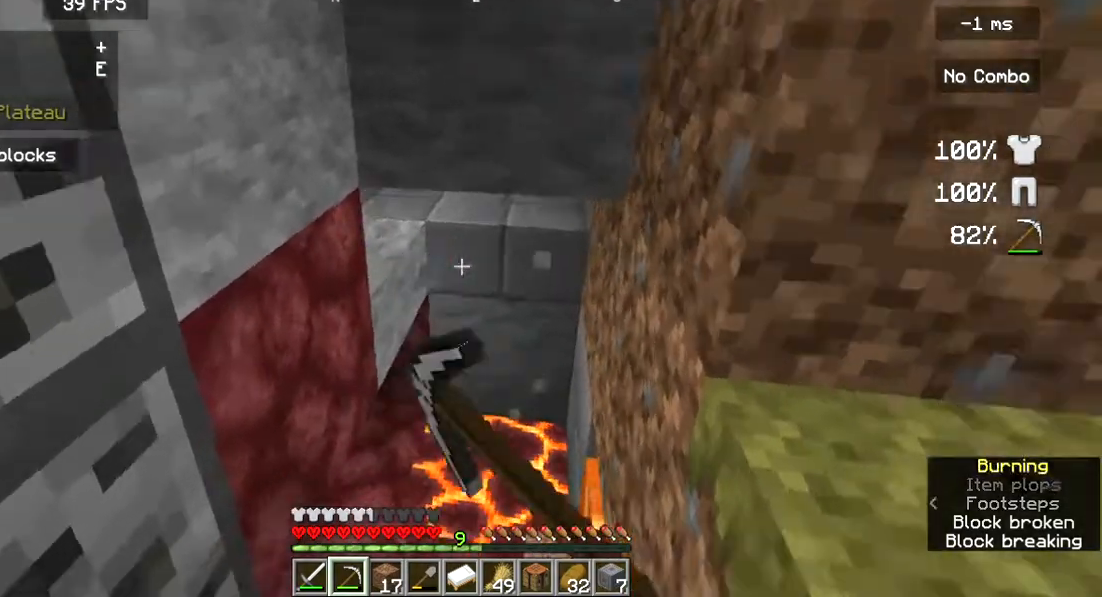
Gameplay with keyboard and mouse; each line is a JSON object with the keys and mouse buttons held at the frame after it. "events" lists presses ("down") and releases ("up") of "a", "d", "s", "w", "mouse_left" and "mouse_right" between this image and that frame as [ms after this image, input, new state], when the widget could be followed in between. "mouse_left", "mouse_right" = the "left", "right" buttons of the "mouse" list. No other keys are recorded. Fast repeated clicks can show as one long hold. Mouse movement is not recorded.
{"keys": [], "mouse": ["left"], "events": []}
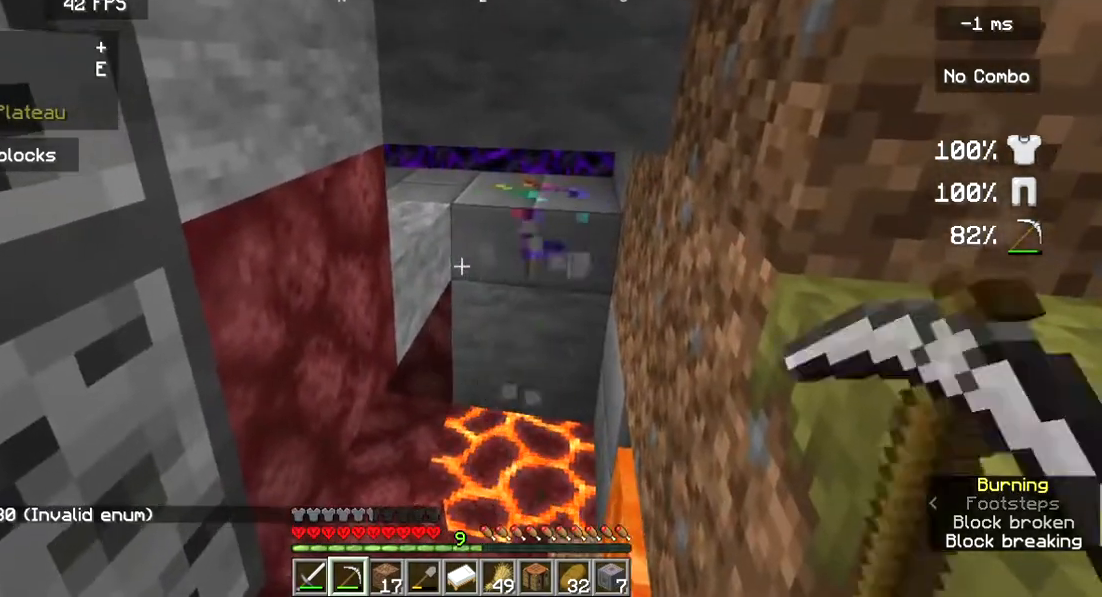
{"keys": ["d"], "mouse": ["left"], "events": [[267, "d", "down"]]}
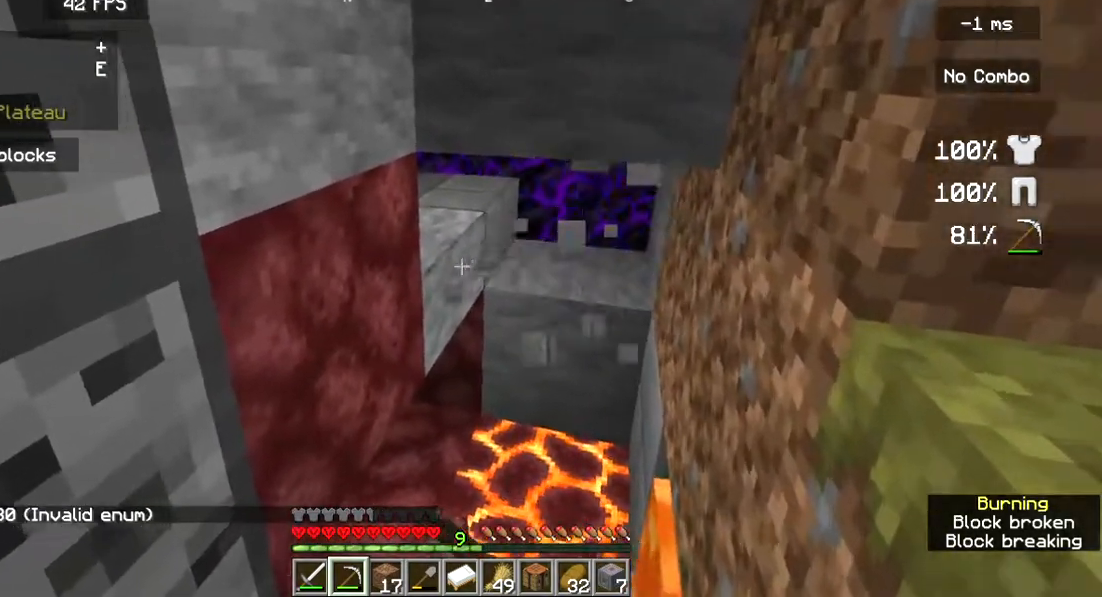
{"keys": [], "mouse": ["left"], "events": [[233, "d", "up"]]}
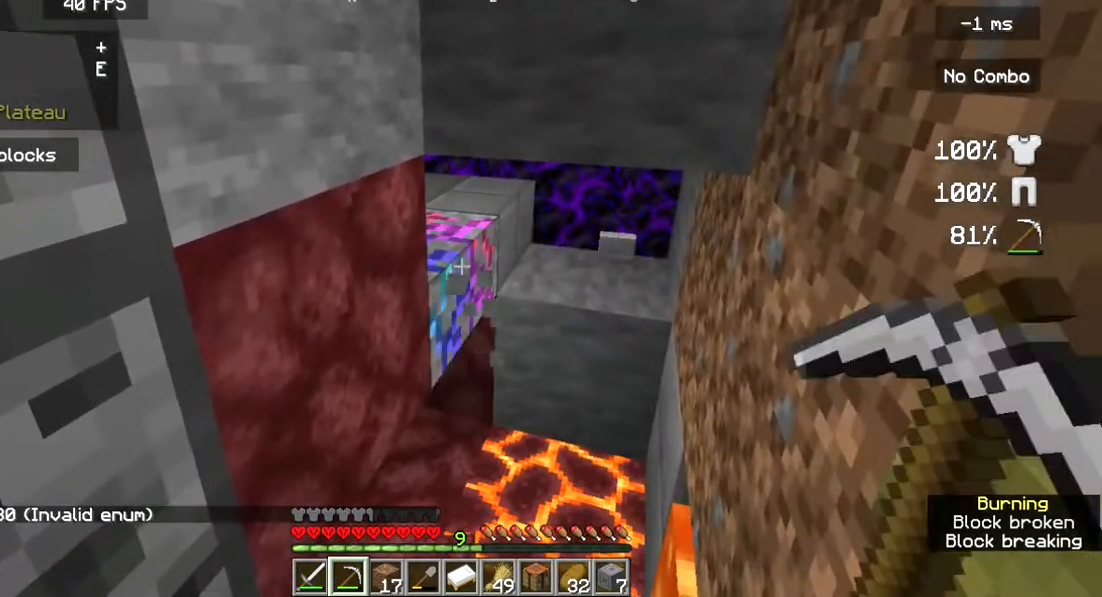
{"keys": [], "mouse": ["left"], "events": []}
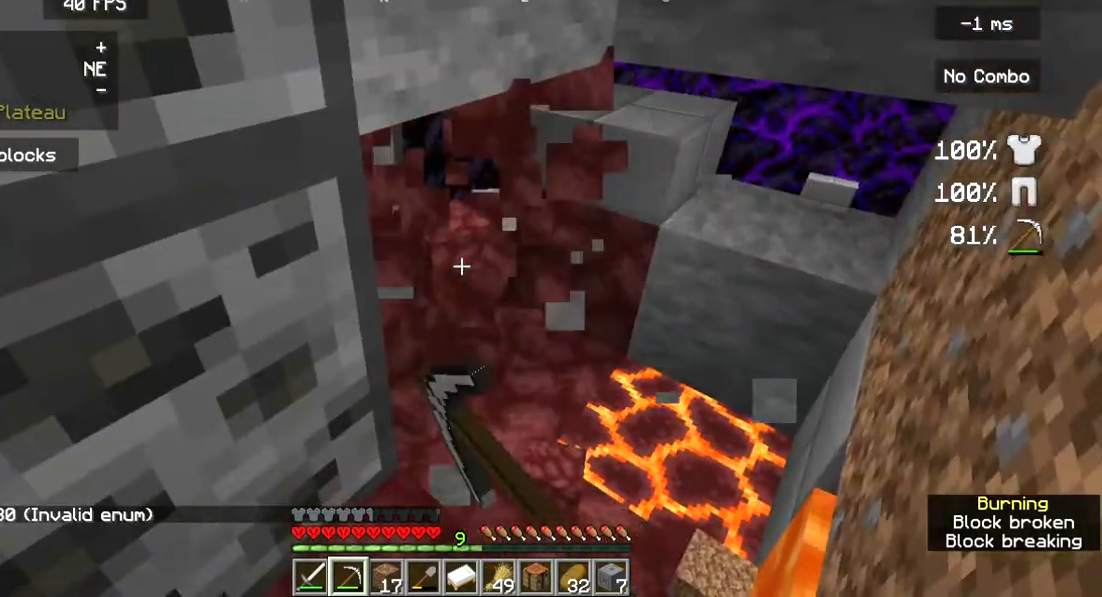
{"keys": [], "mouse": ["left"], "events": []}
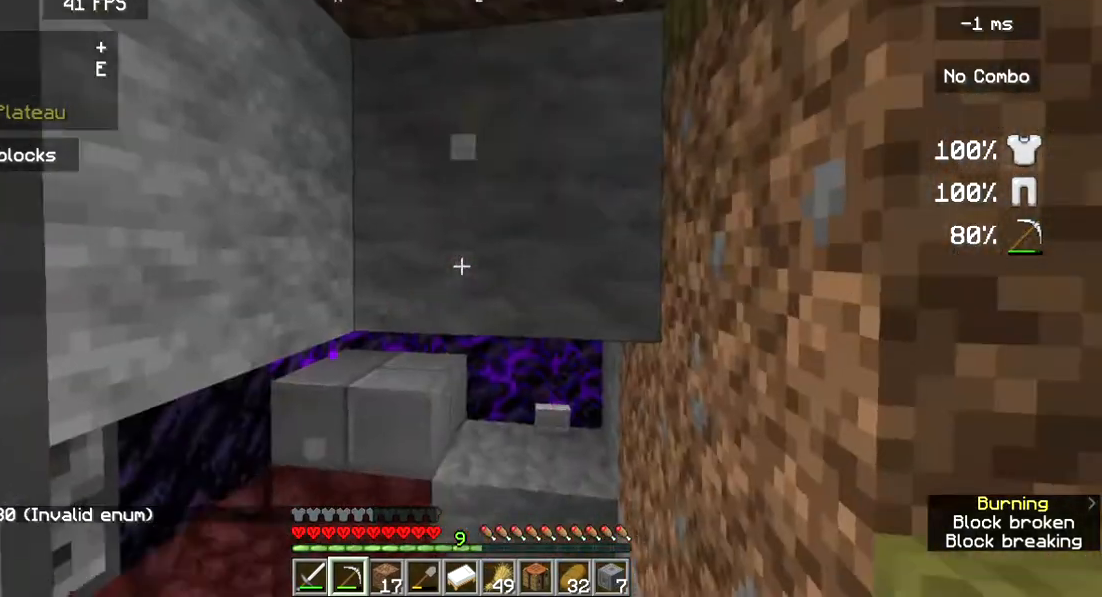
{"keys": [], "mouse": ["left"], "events": []}
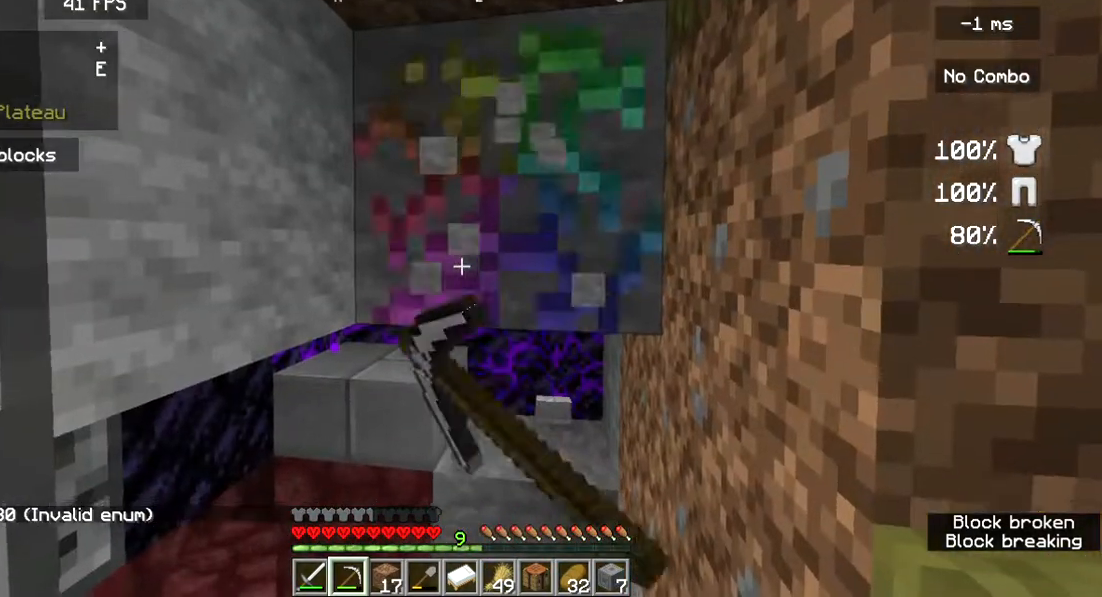
{"keys": [], "mouse": ["left"], "events": []}
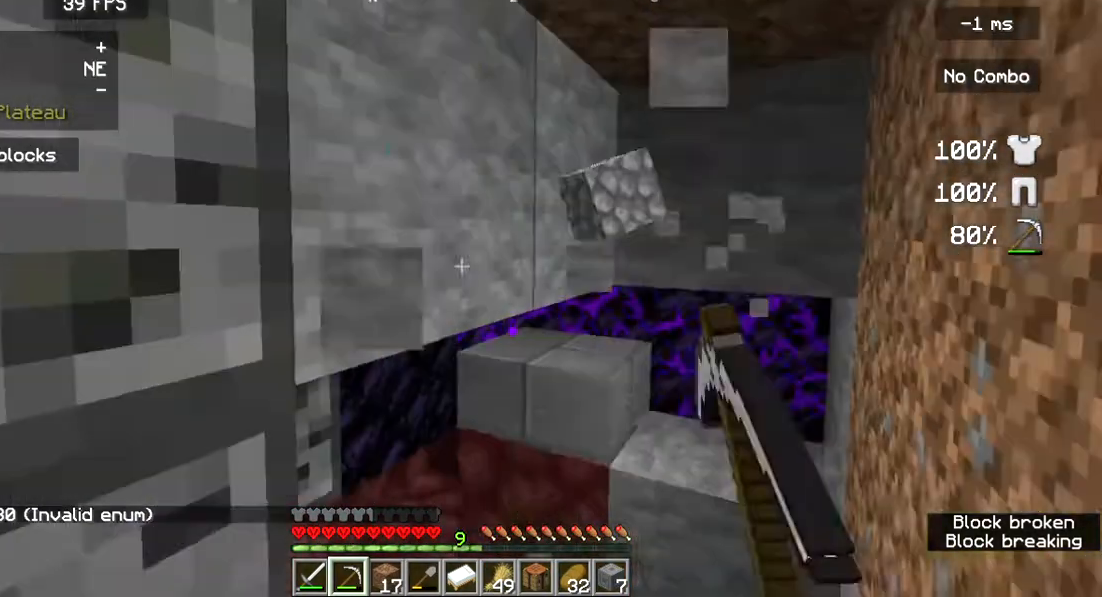
{"keys": [], "mouse": ["left"], "events": []}
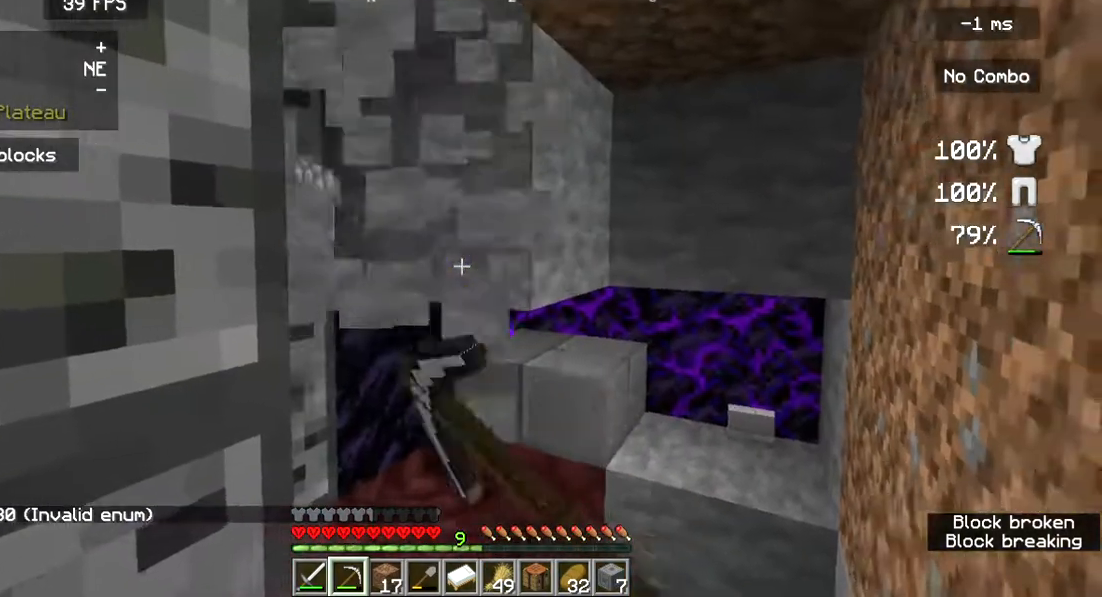
{"keys": [], "mouse": ["left"], "events": []}
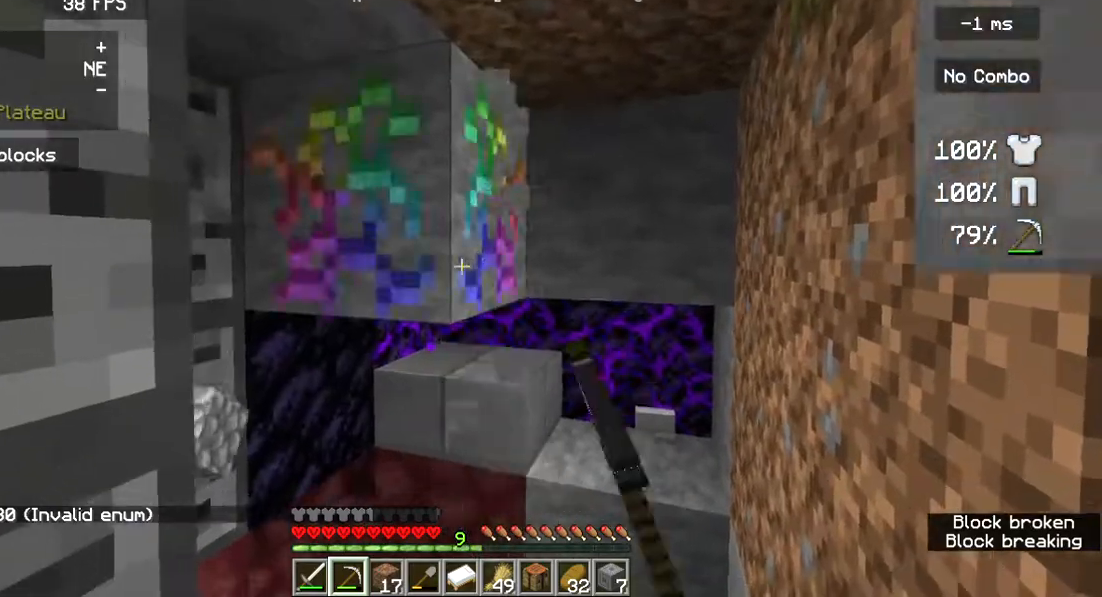
{"keys": [], "mouse": ["left"], "events": []}
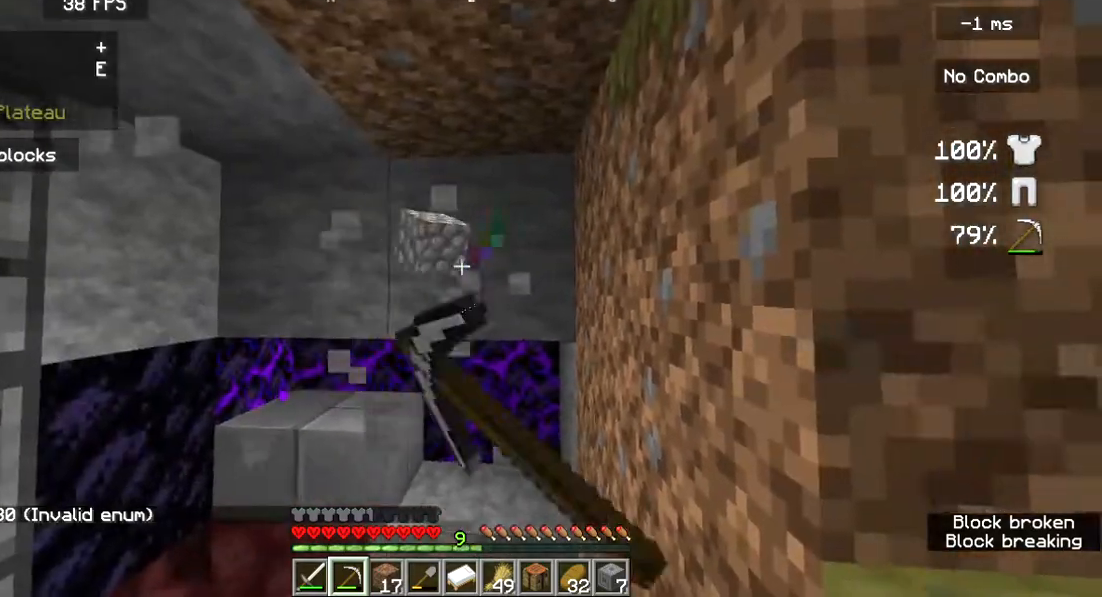
{"keys": [], "mouse": ["left"], "events": []}
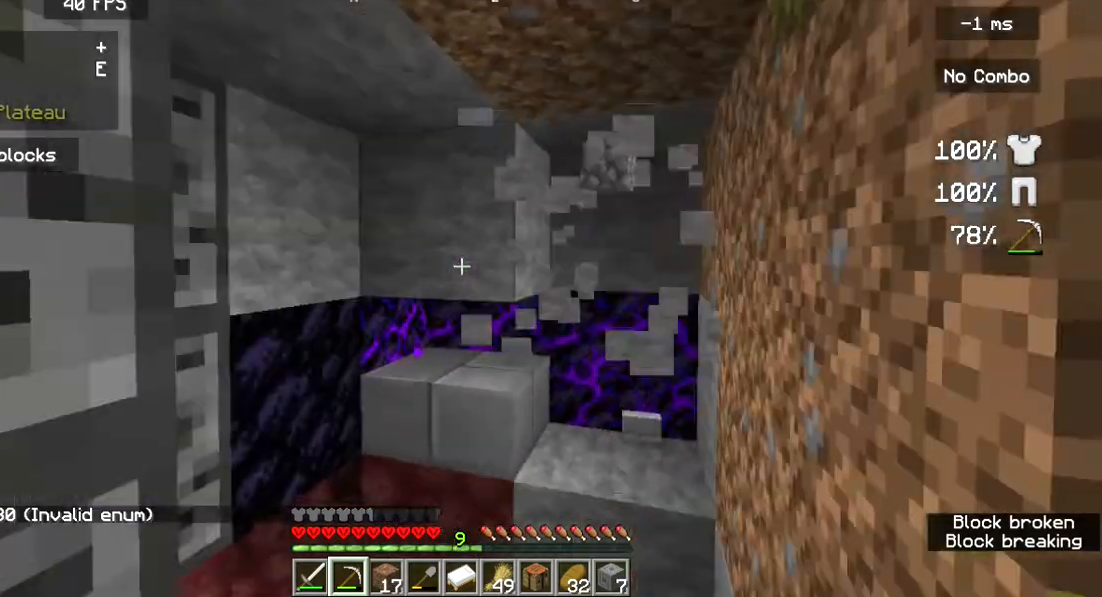
{"keys": [], "mouse": ["left"], "events": []}
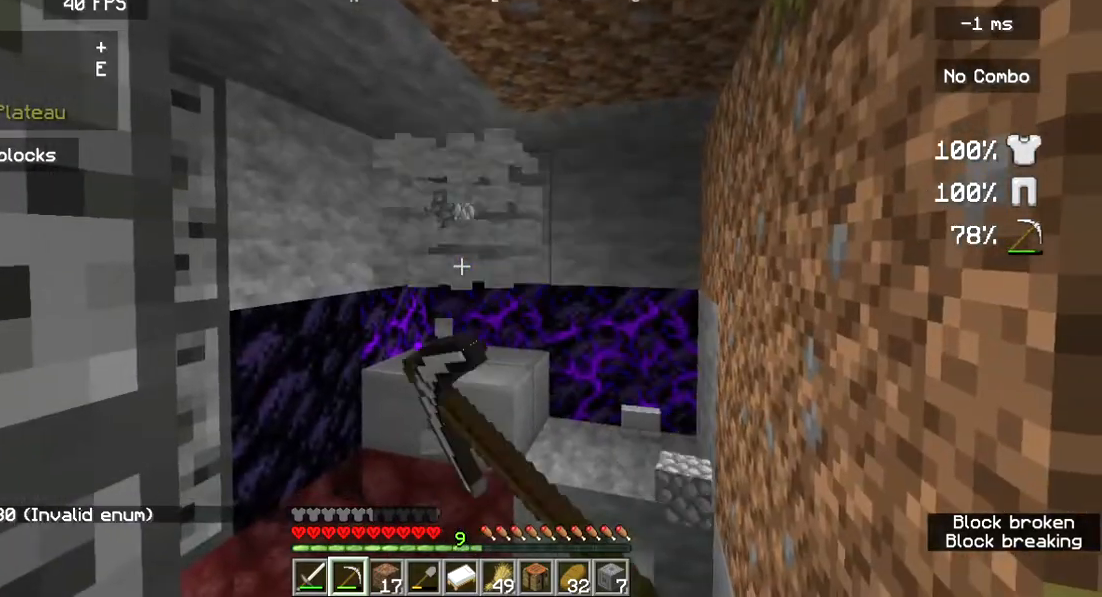
{"keys": [], "mouse": [], "events": [[367, "mouse_left", "up"]]}
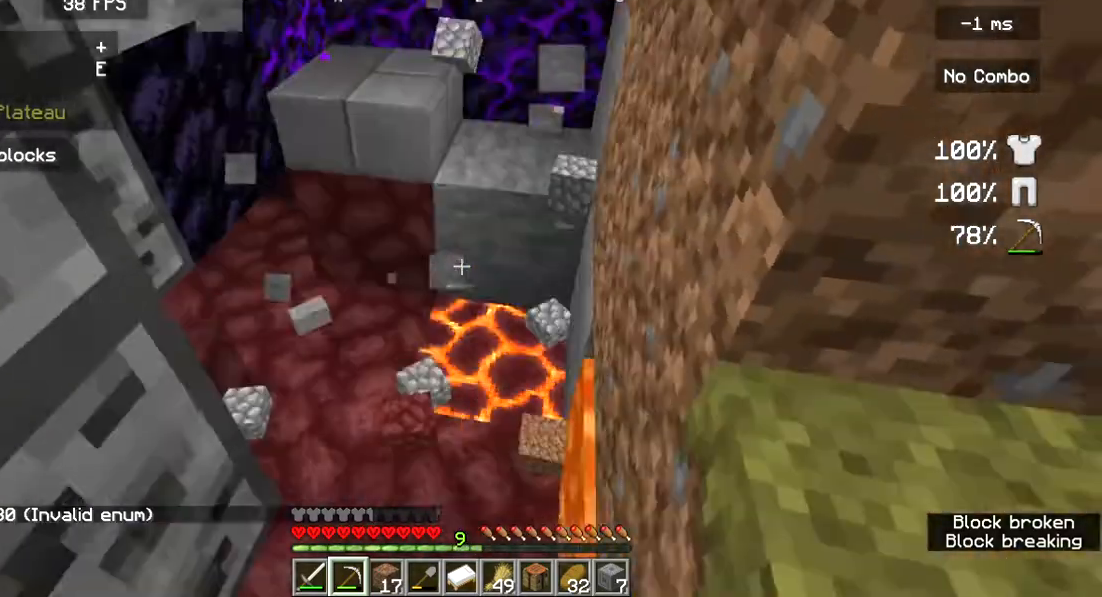
{"keys": [], "mouse": [], "events": []}
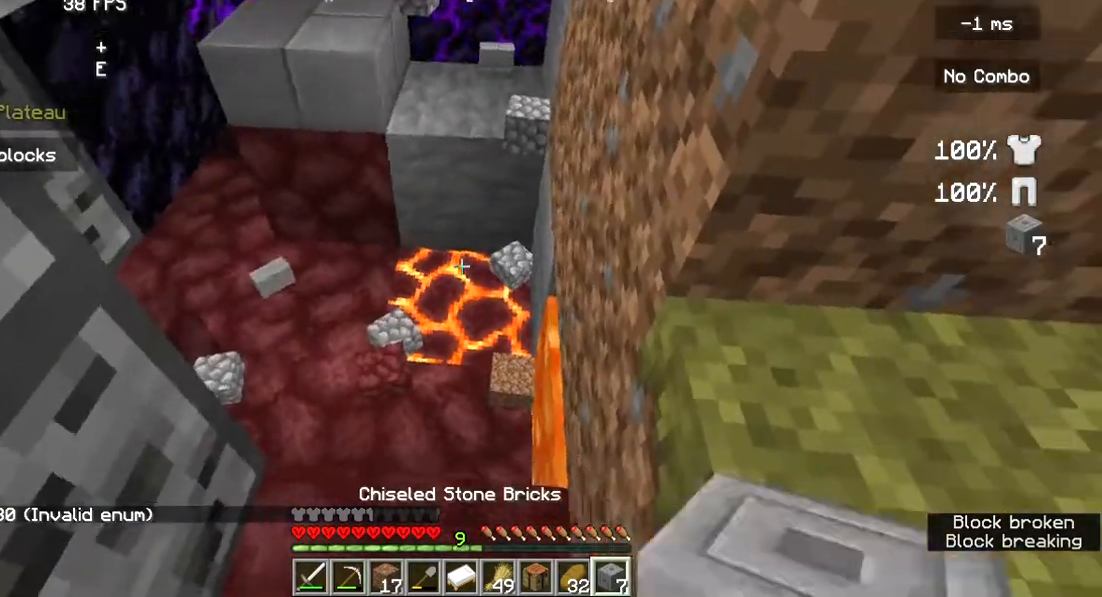
{"keys": [], "mouse": [], "events": [[133, "mouse_right", "down"], [433, "mouse_right", "up"]]}
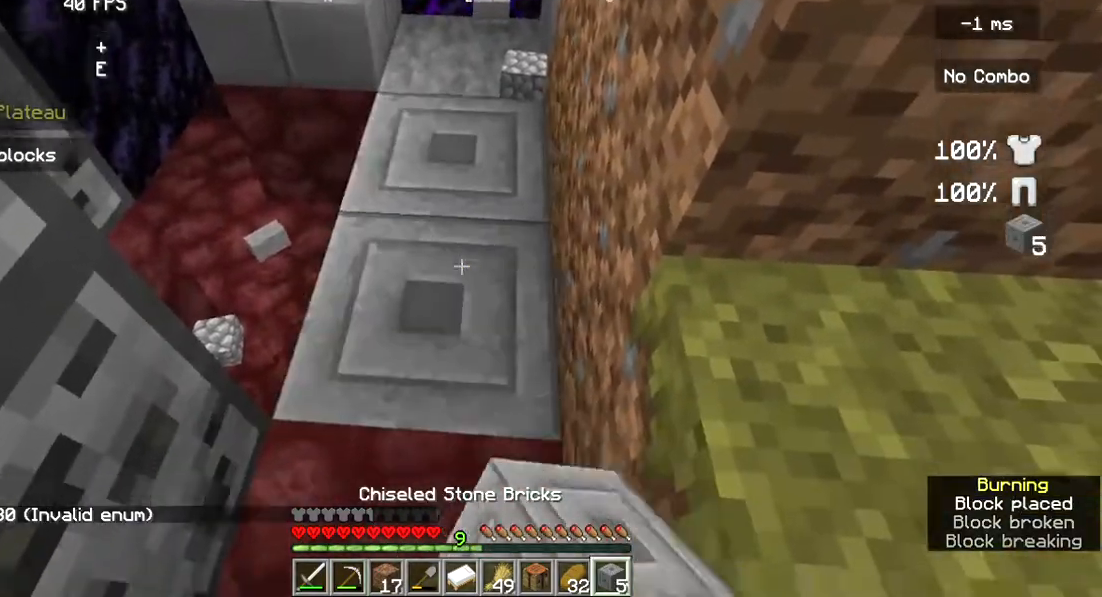
{"keys": ["w"], "mouse": [], "events": [[400, "w", "down"]]}
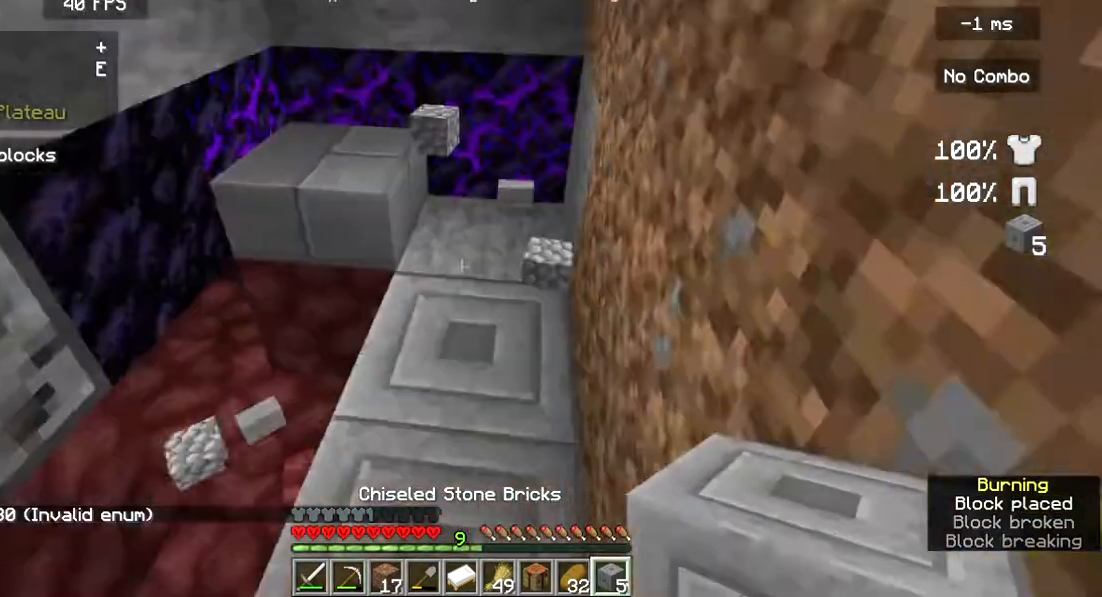
{"keys": [], "mouse": ["left"], "events": [[433, "w", "up"], [467, "mouse_left", "down"]]}
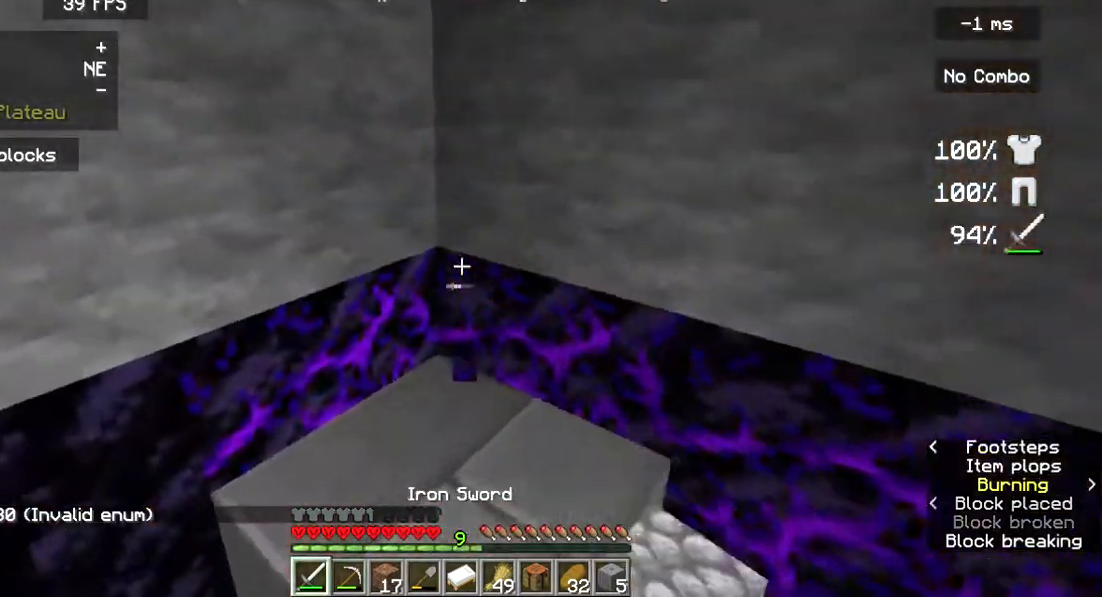
{"keys": [], "mouse": ["left"], "events": [[233, "d", "down"], [467, "d", "up"]]}
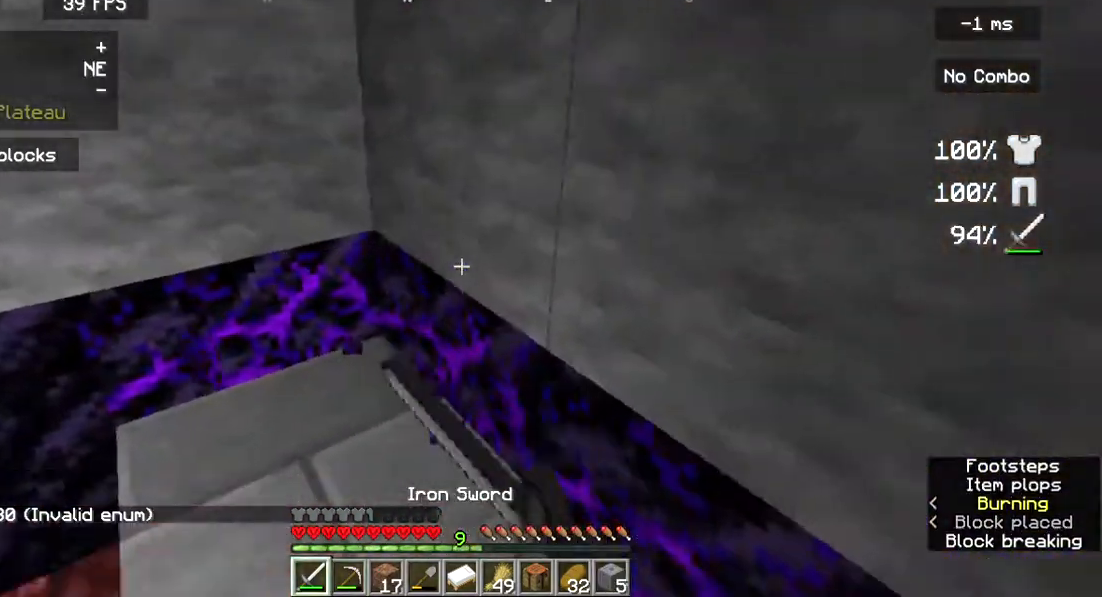
{"keys": [], "mouse": ["left"], "events": []}
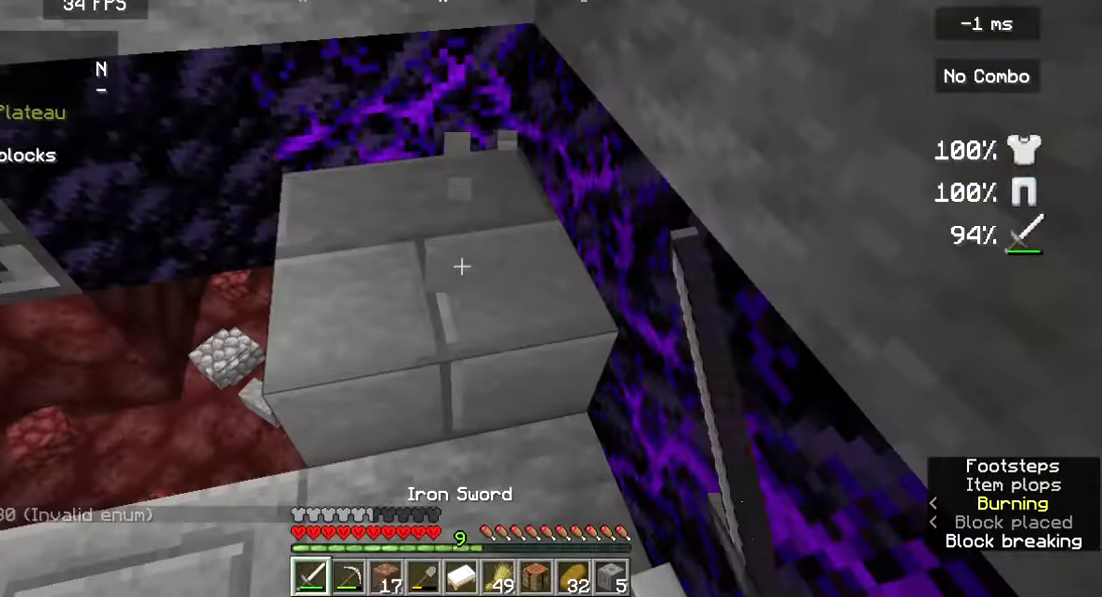
{"keys": [], "mouse": ["left"], "events": []}
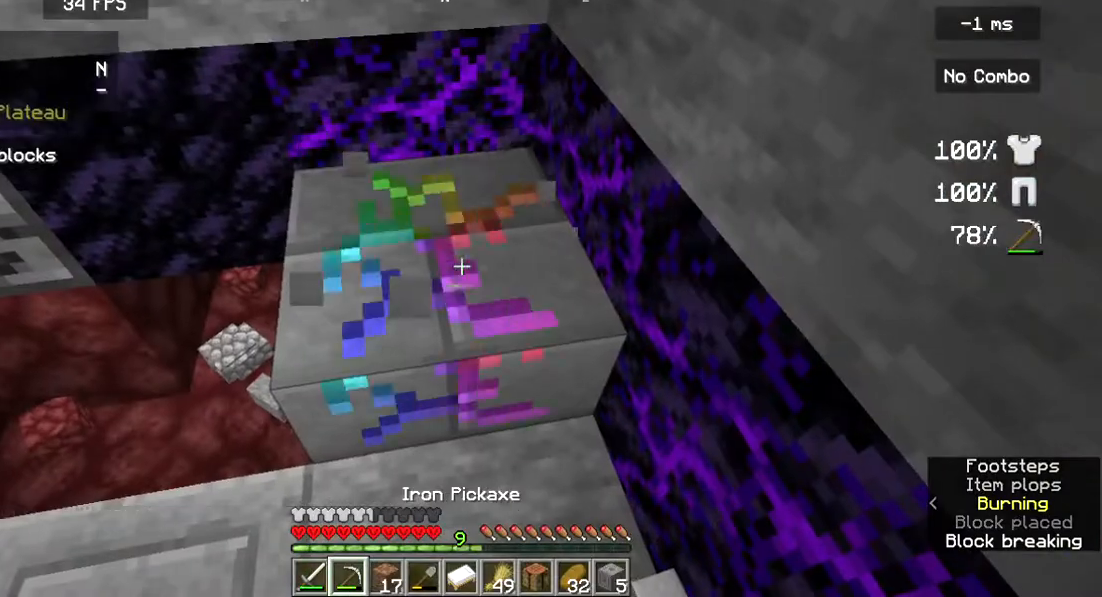
{"keys": [], "mouse": ["left"], "events": [[233, "a", "down"], [367, "a", "up"]]}
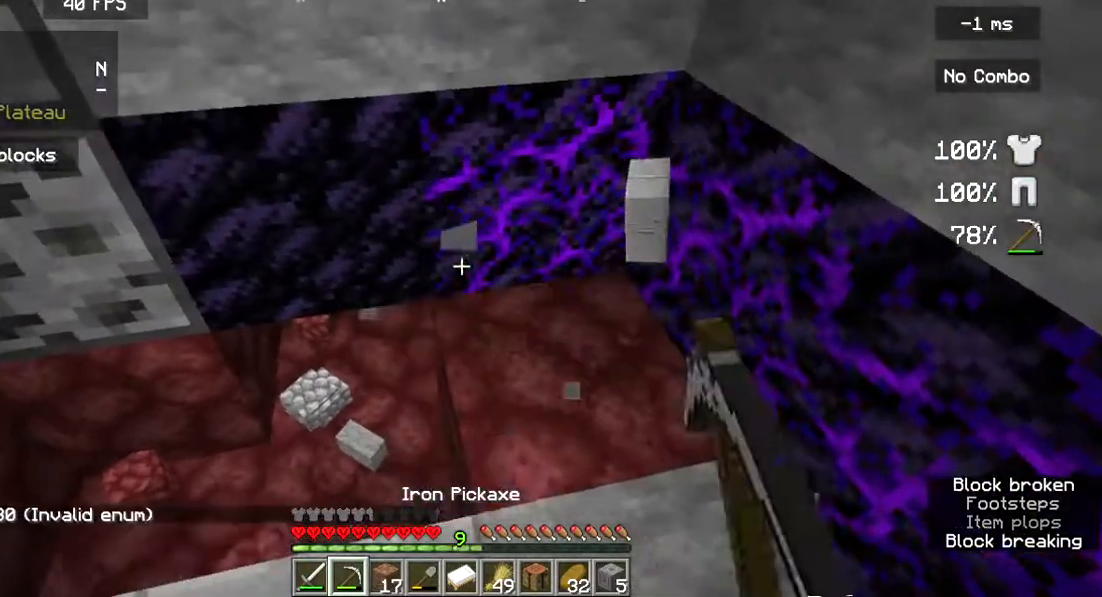
{"keys": [], "mouse": ["left"], "events": []}
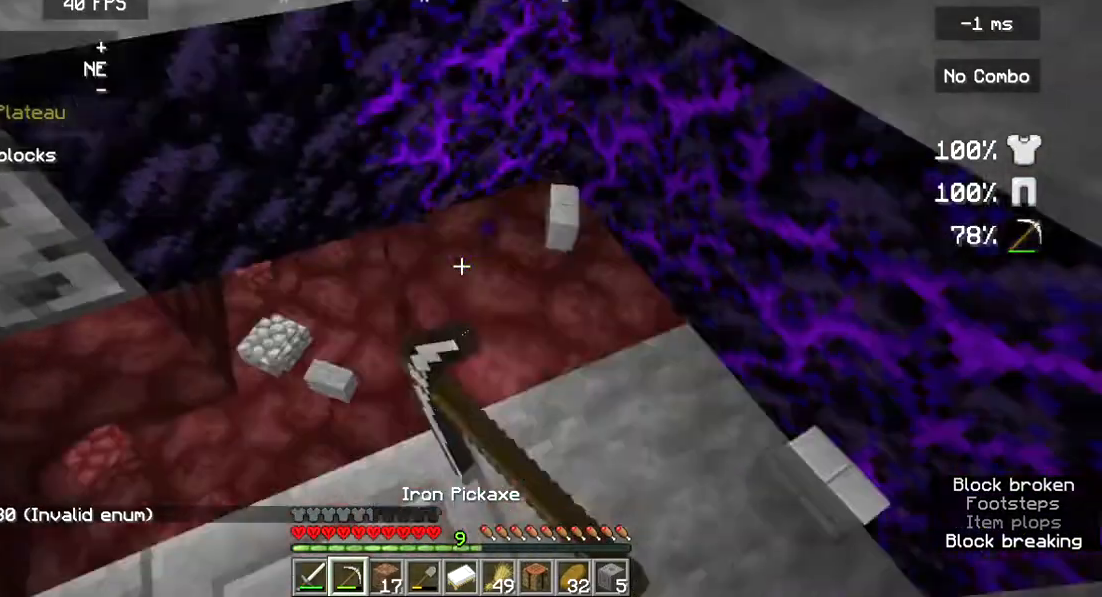
{"keys": [], "mouse": ["left"], "events": []}
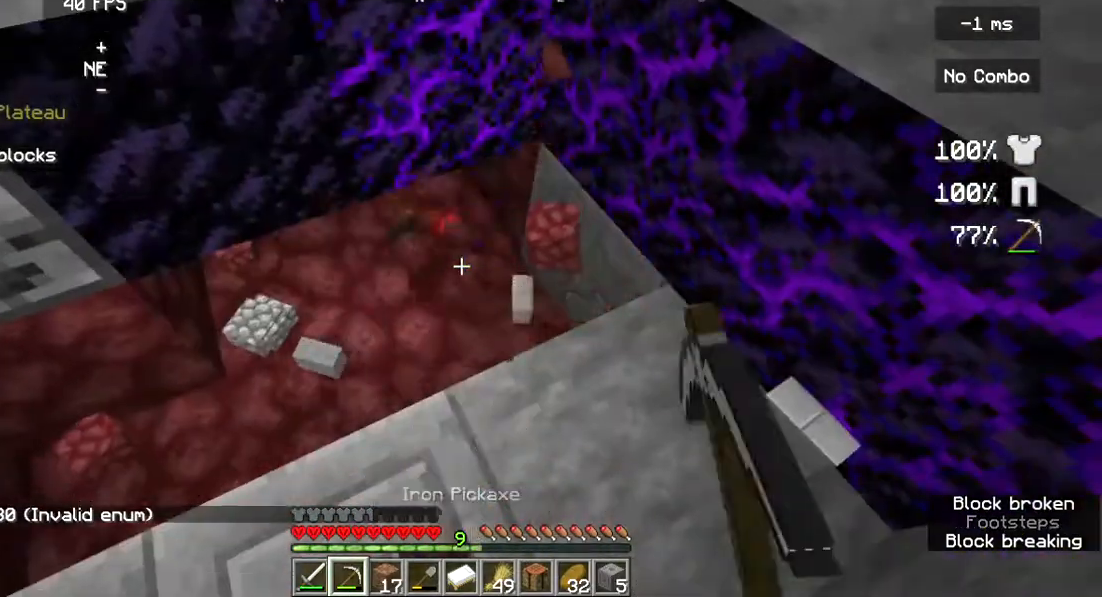
{"keys": [], "mouse": ["left"], "events": []}
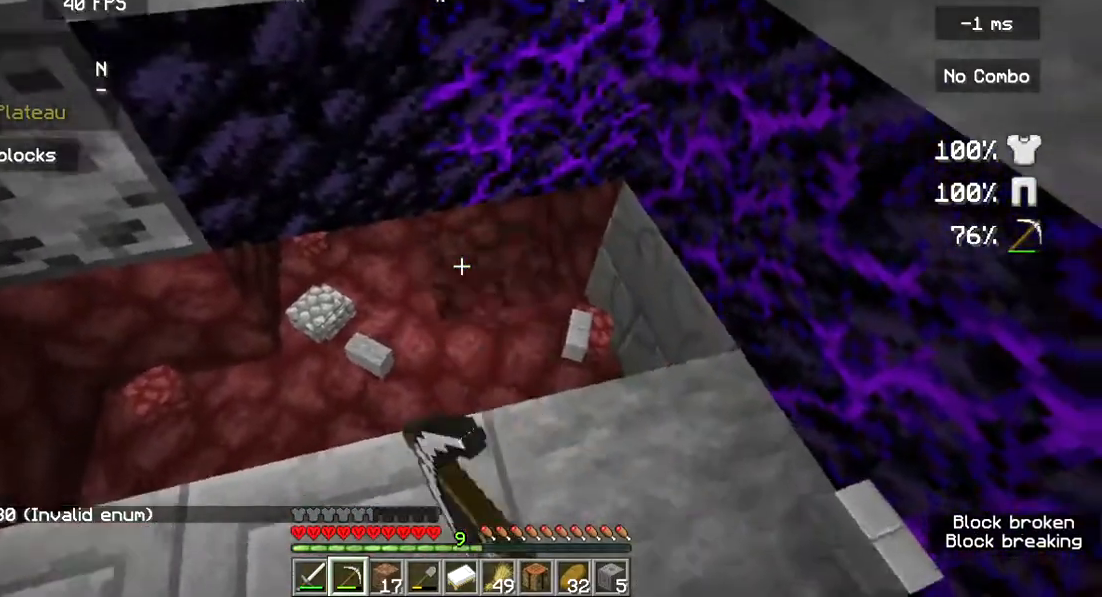
{"keys": [], "mouse": ["left"], "events": []}
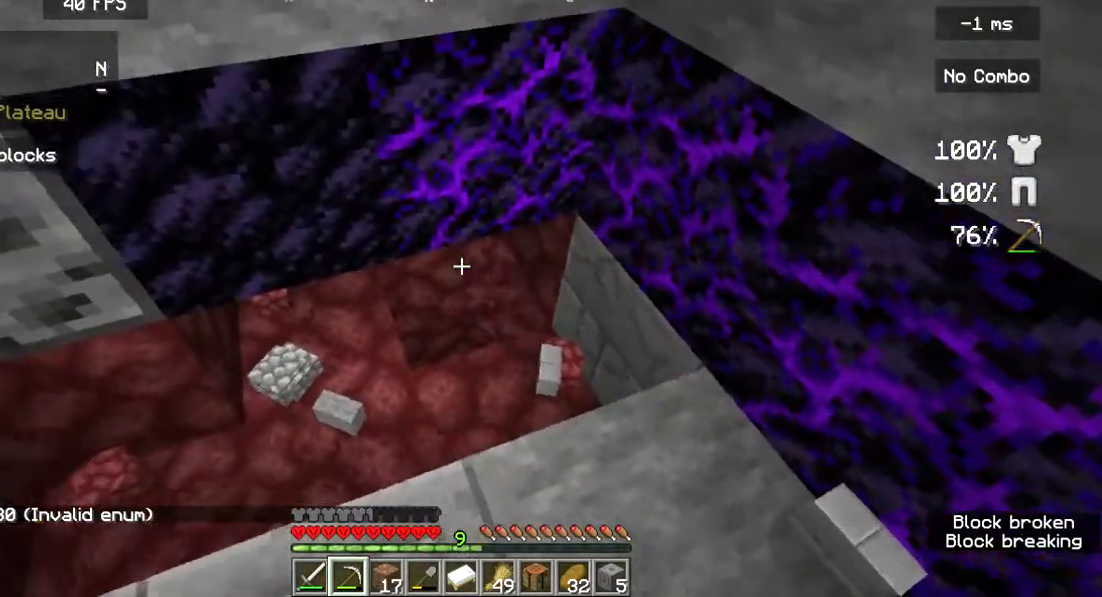
{"keys": ["w"], "mouse": ["left"], "events": [[200, "w", "down"]]}
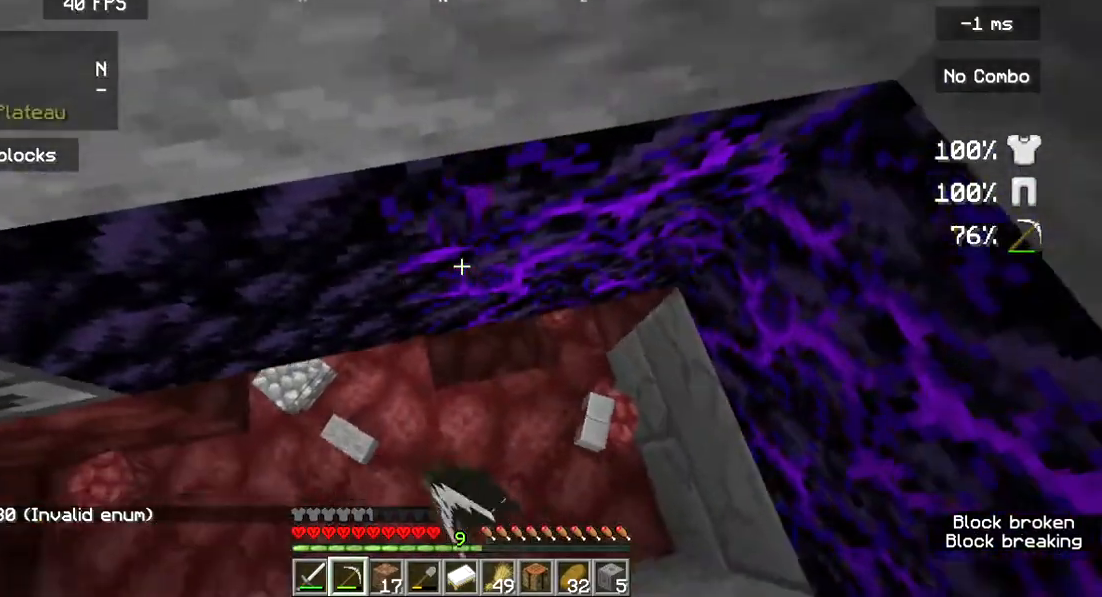
{"keys": [], "mouse": [], "events": [[33, "w", "up"], [67, "mouse_left", "up"]]}
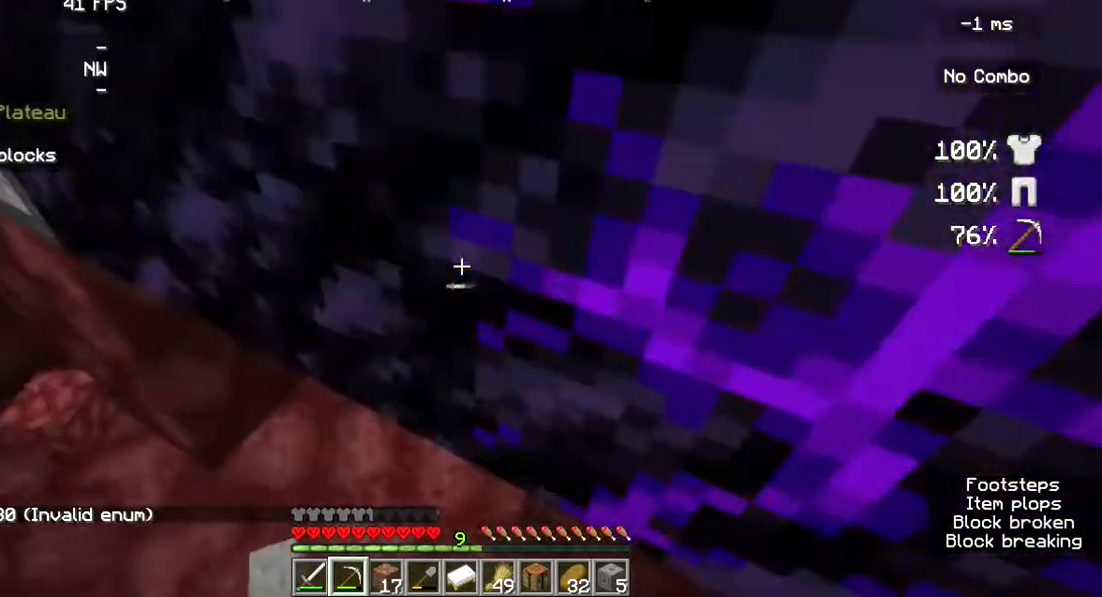
{"keys": ["s"], "mouse": [], "events": [[333, "s", "down"]]}